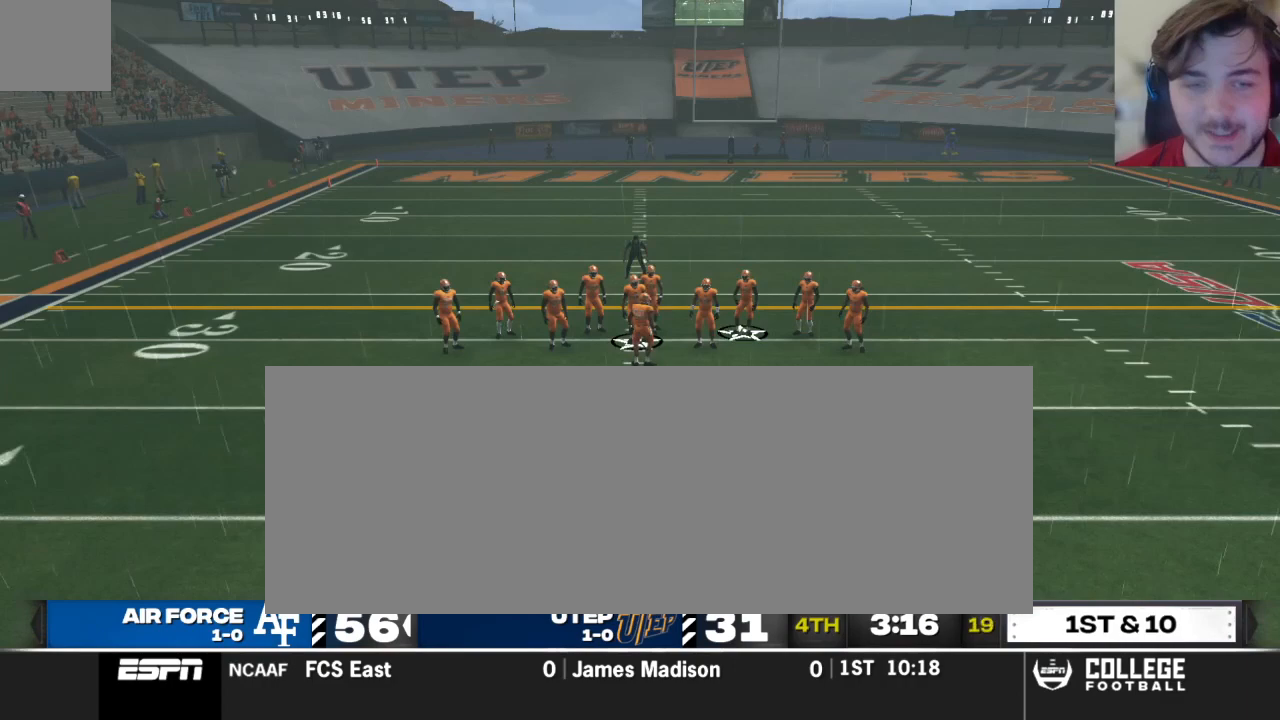
Gameplay with a controller (Xbox layout); each line is a JSON object with the inputs held at the frame after it. "events" lists button and stick changes between this image and that frame as [ms after this image, input, new state], when the widget could be followed in between.
{"buttons": [], "left_stick": "center", "right_stick": "center", "events": [[21, "A", "up"], [146, "A", "down"], [208, "A", "up"], [292, "A", "down"], [396, "A", "up"]]}
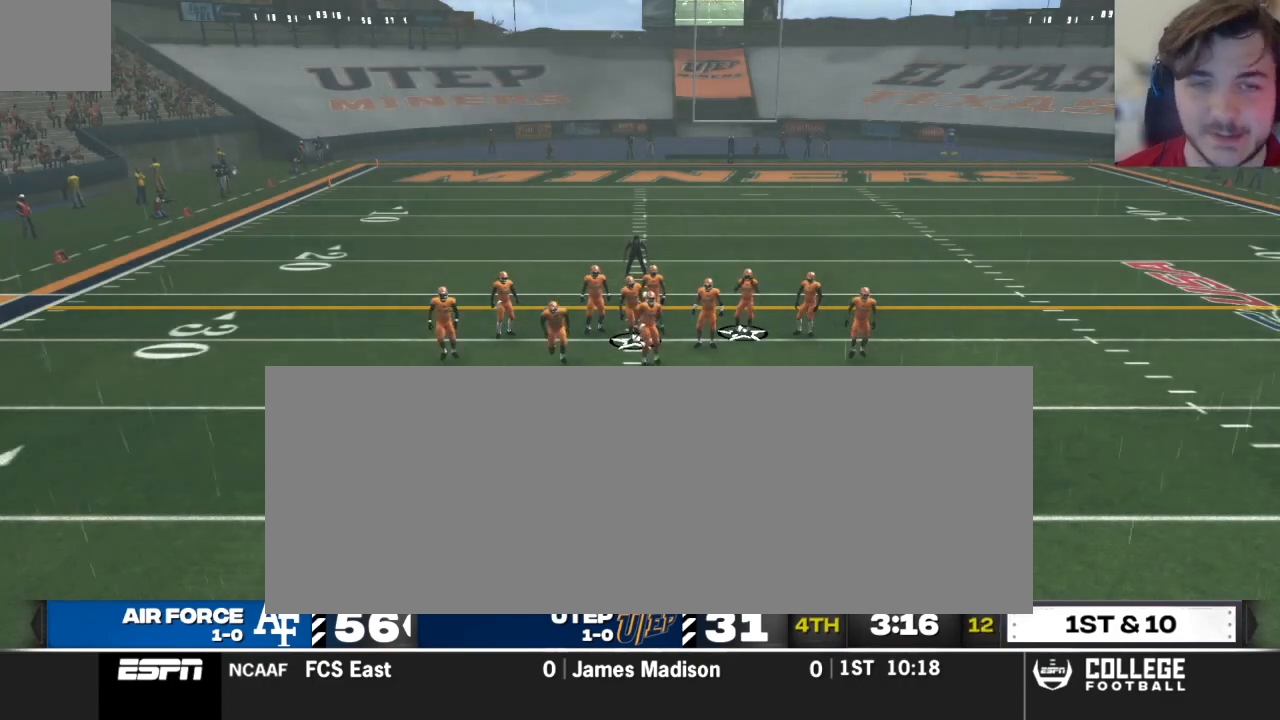
{"buttons": ["A"], "left_stick": "center", "right_stick": "center", "events": [[292, "A", "down"], [375, "A", "up"], [458, "A", "down"]]}
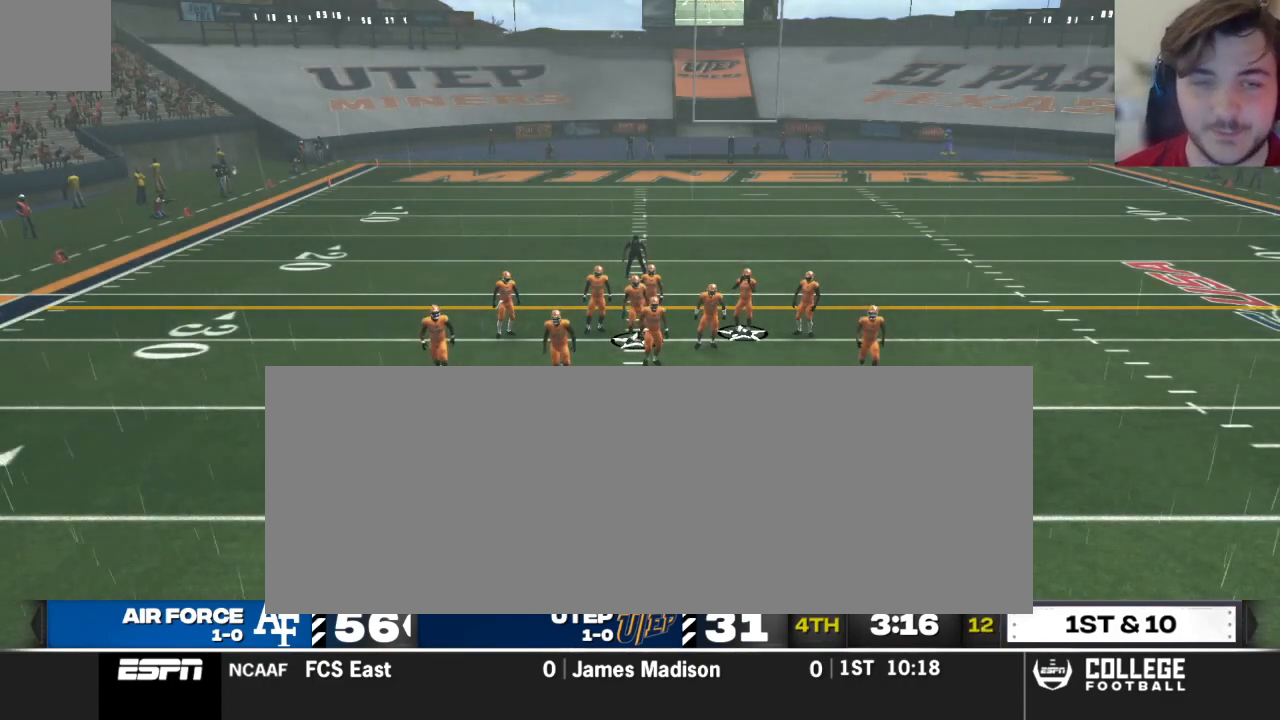
{"buttons": [], "left_stick": "center", "right_stick": "center", "events": [[42, "A", "up"], [146, "A", "down"], [229, "A", "up"], [333, "A", "down"], [396, "A", "up"]]}
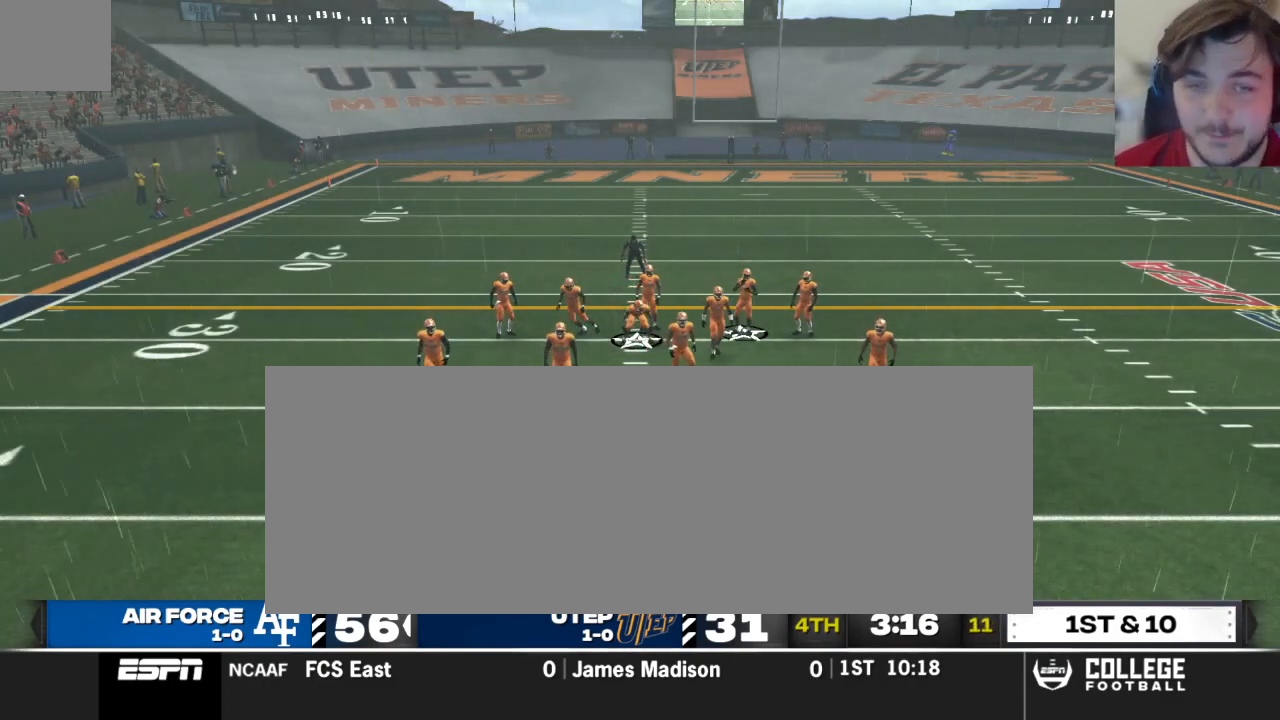
{"buttons": [], "left_stick": "center", "right_stick": "center", "events": [[21, "A", "down"], [125, "A", "up"], [188, "A", "down"], [250, "A", "up"], [333, "A", "down"], [438, "A", "up"]]}
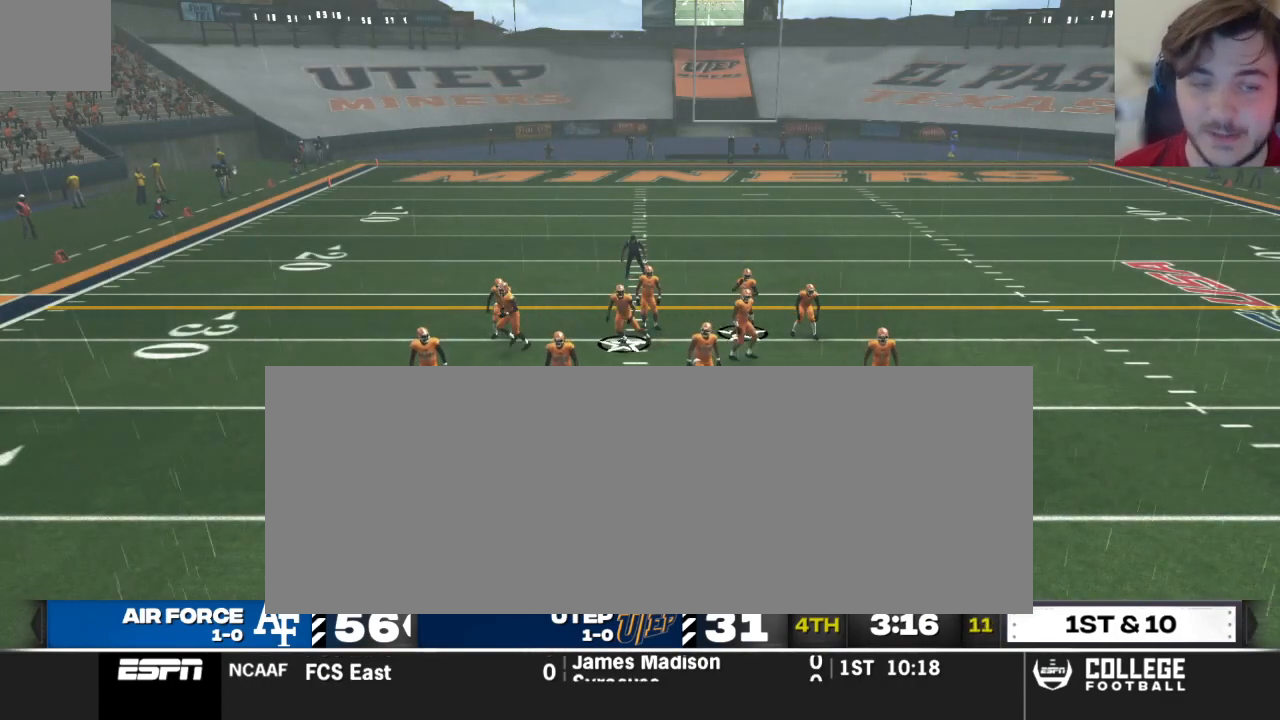
{"buttons": ["R2"], "left_stick": "center", "right_stick": "up", "events": [[271, "R2", "down"], [312, "right_stick", "up"]]}
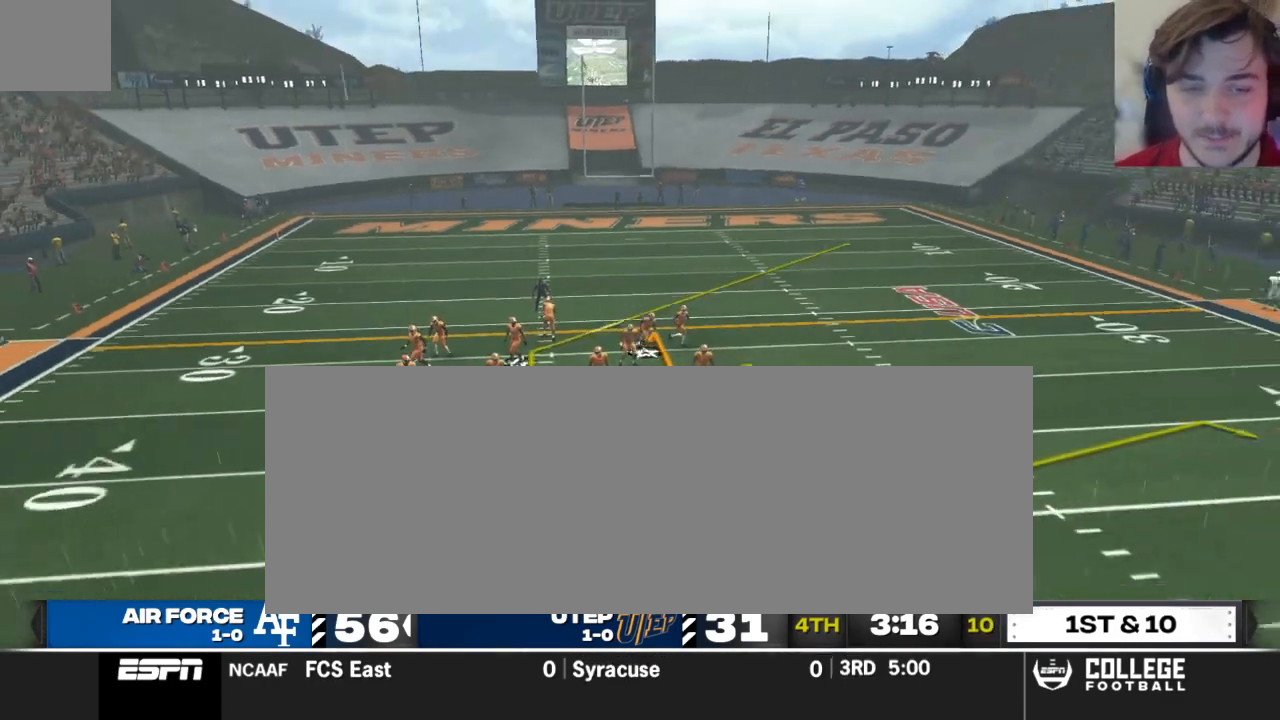
{"buttons": ["R2"], "left_stick": "center", "right_stick": "up", "events": []}
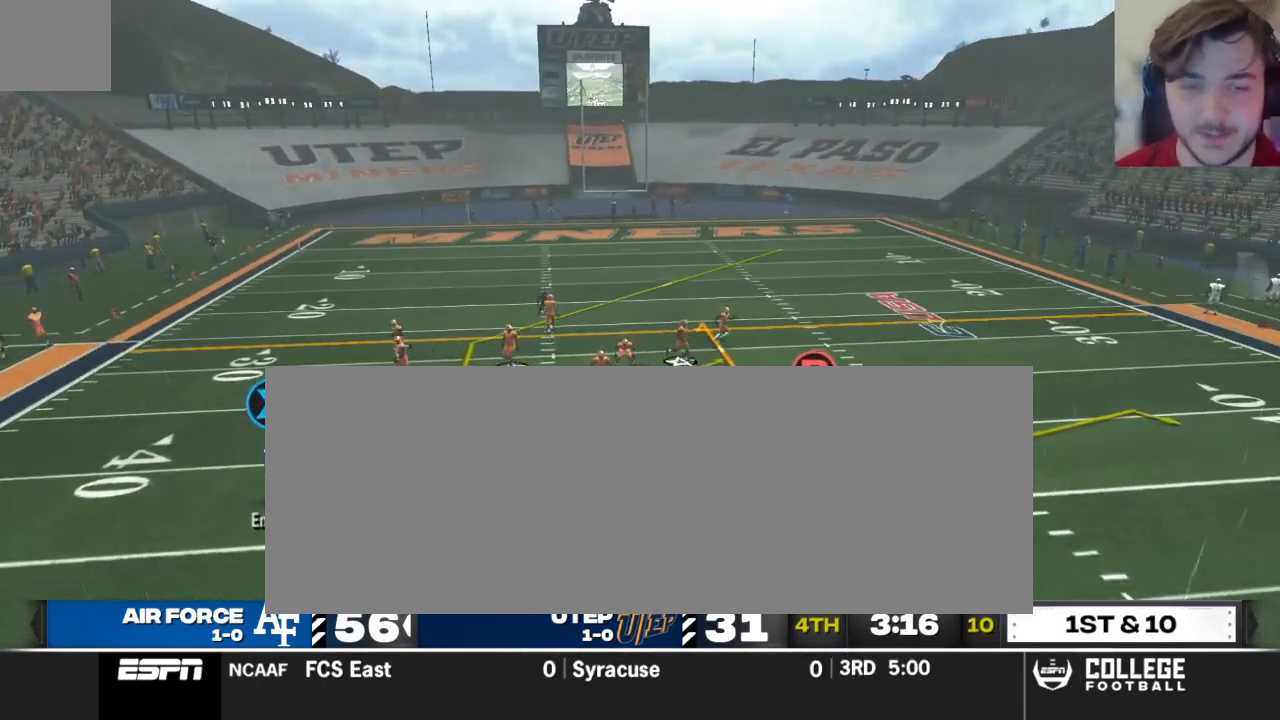
{"buttons": ["R2"], "left_stick": "center", "right_stick": "up", "events": []}
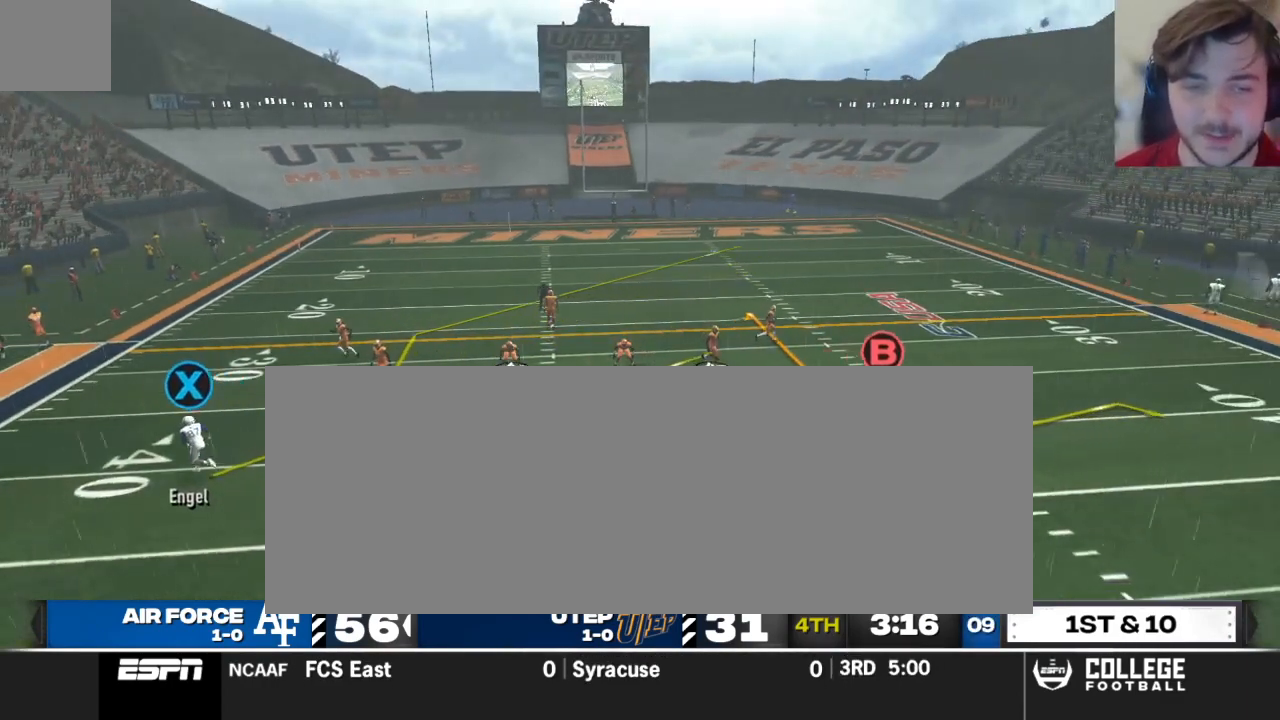
{"buttons": ["R2"], "left_stick": "center", "right_stick": "up", "events": []}
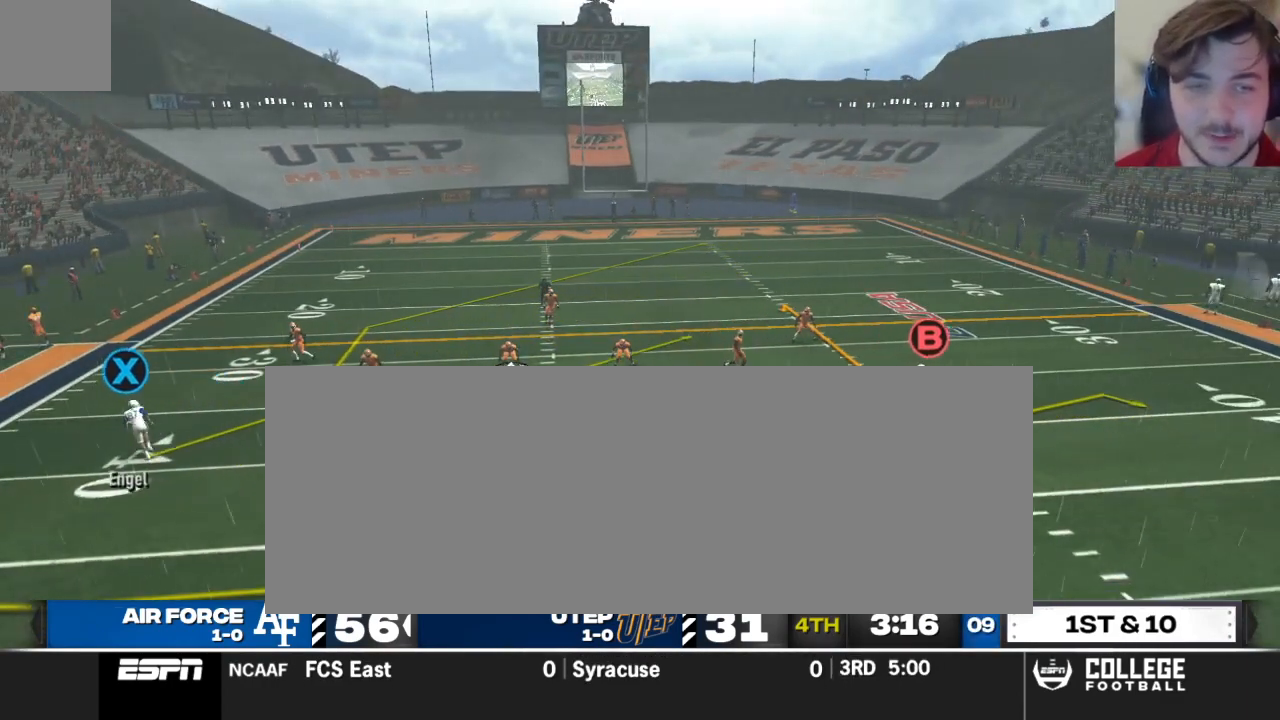
{"buttons": ["R2"], "left_stick": "center", "right_stick": "up", "events": []}
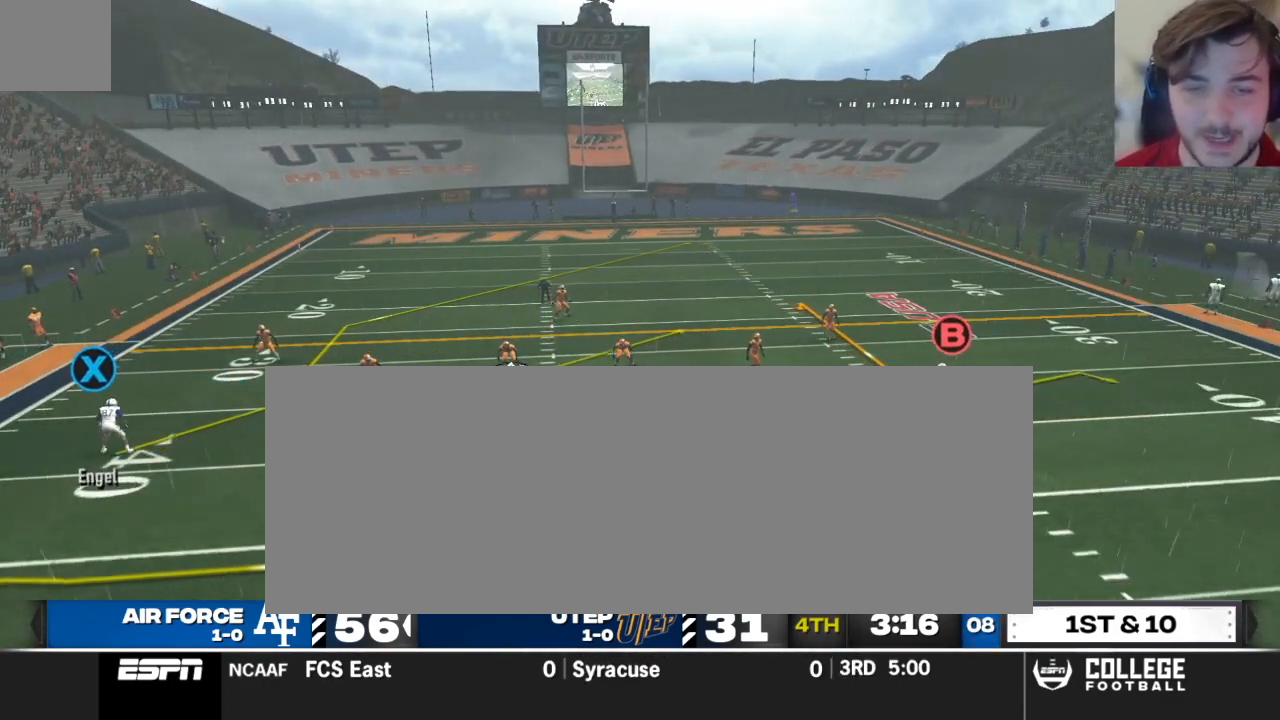
{"buttons": ["R2"], "left_stick": "center", "right_stick": "up", "events": []}
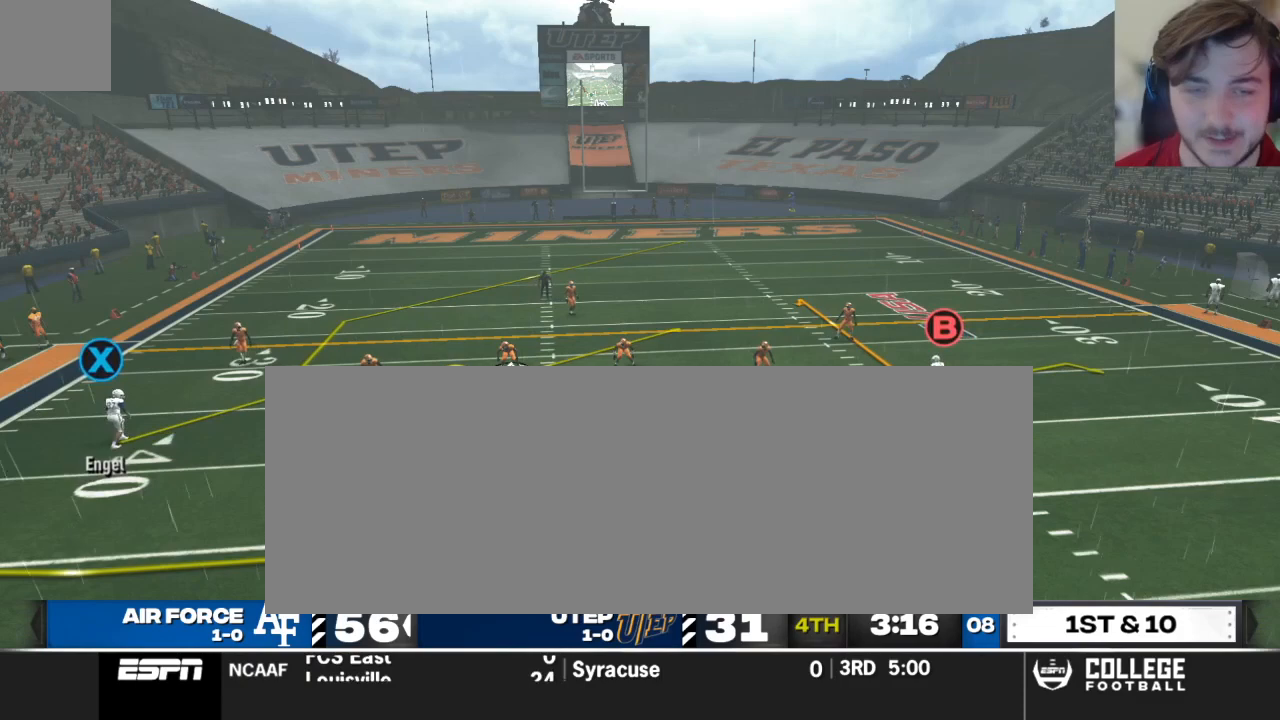
{"buttons": ["R2"], "left_stick": "center", "right_stick": "up", "events": []}
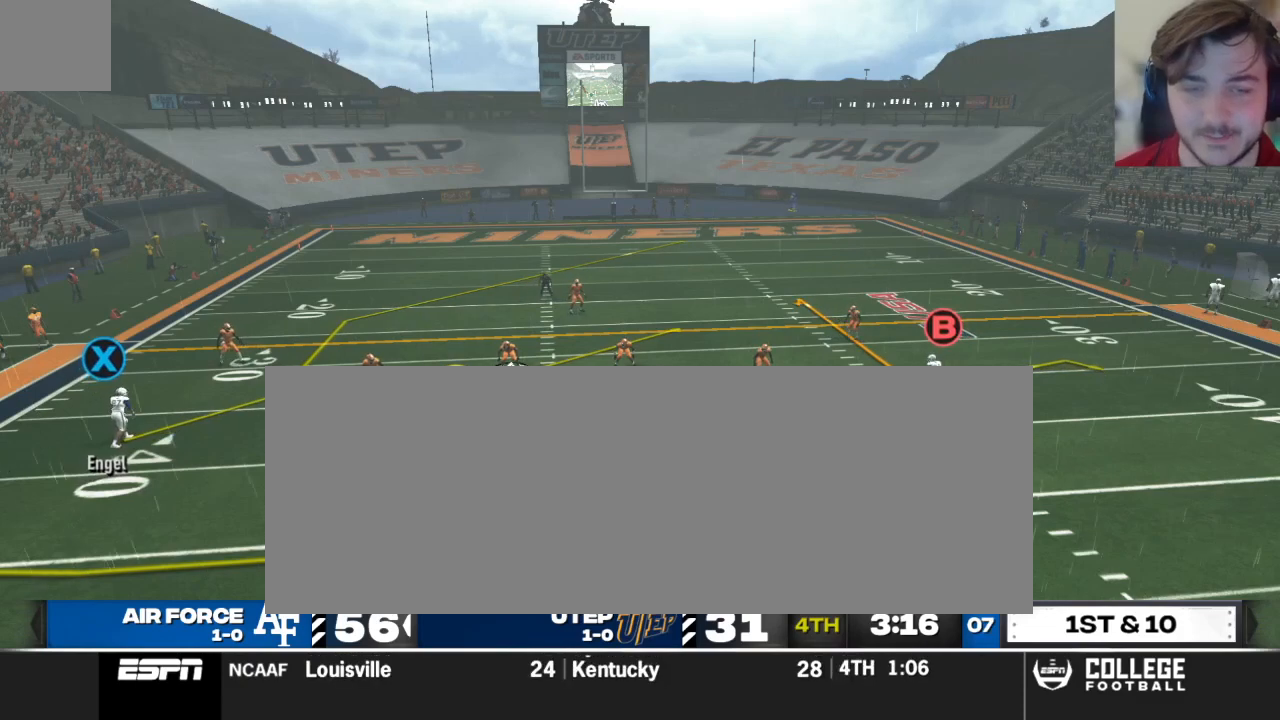
{"buttons": [], "left_stick": "center", "right_stick": "center", "events": [[188, "R2", "up"], [188, "right_stick", "center"]]}
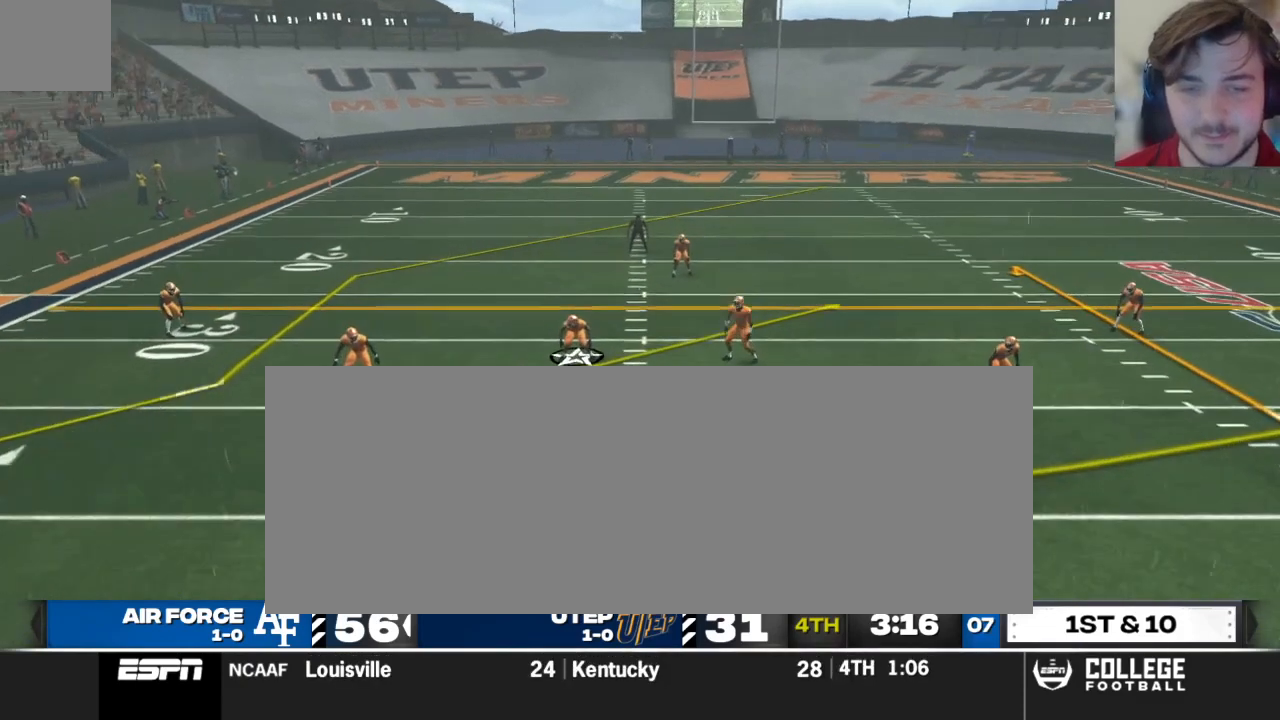
{"buttons": [], "left_stick": "center", "right_stick": "center", "events": [[21, "A", "down"], [146, "A", "up"]]}
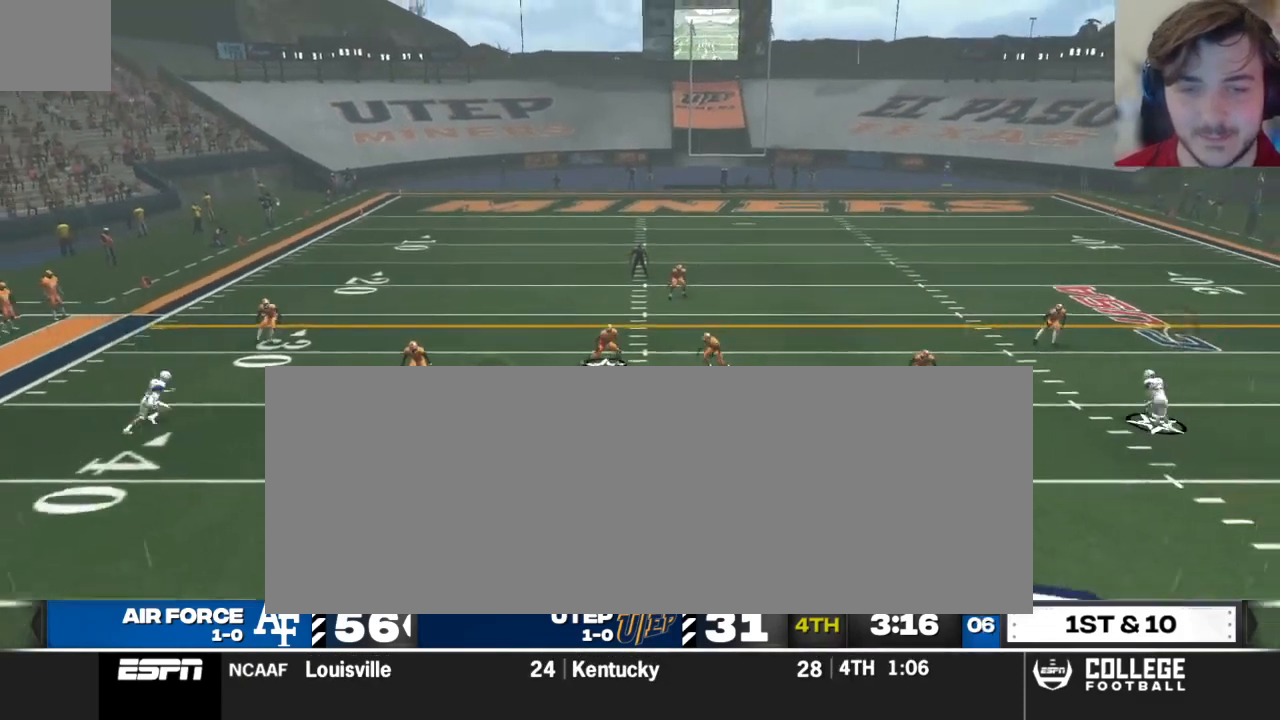
{"buttons": [], "left_stick": "down", "right_stick": "center", "events": [[417, "left_stick", "down"]]}
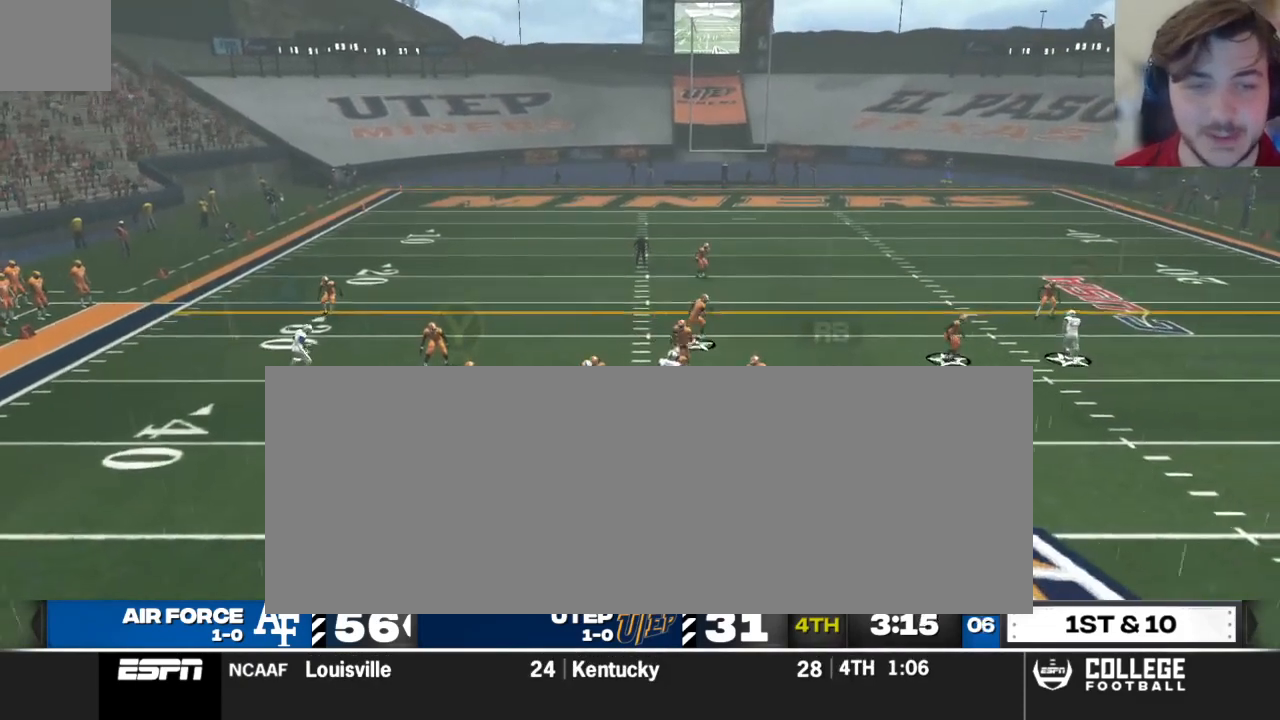
{"buttons": ["R2"], "left_stick": "down-right", "right_stick": "center", "events": [[396, "R2", "down"], [479, "left_stick", "down-right"]]}
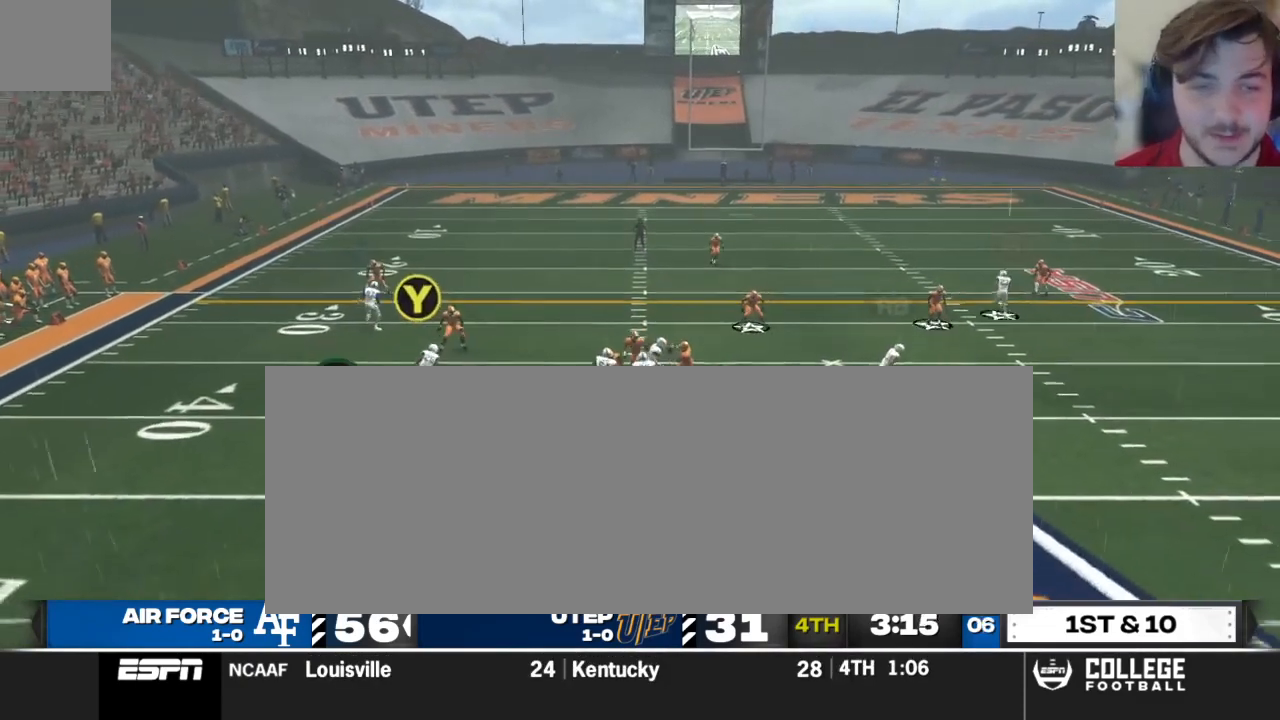
{"buttons": ["R2"], "left_stick": "down-right", "right_stick": "center", "events": []}
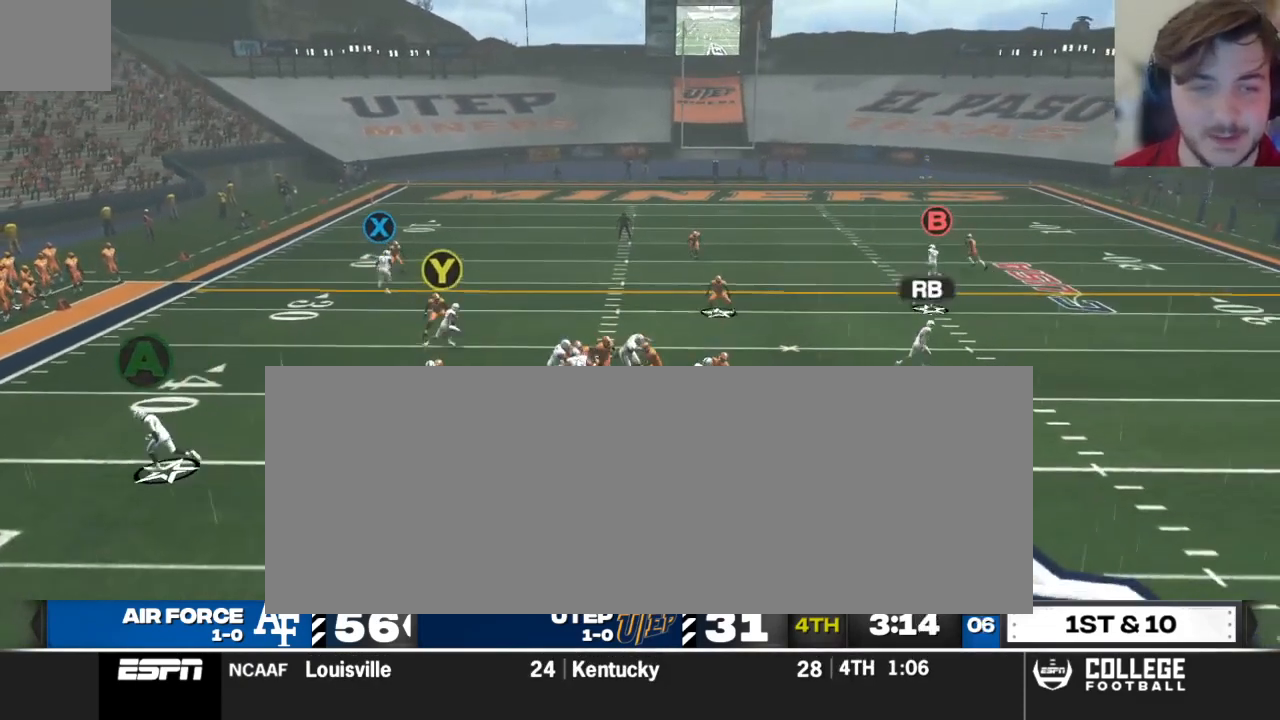
{"buttons": ["R2"], "left_stick": "right", "right_stick": "center", "events": [[250, "left_stick", "right"]]}
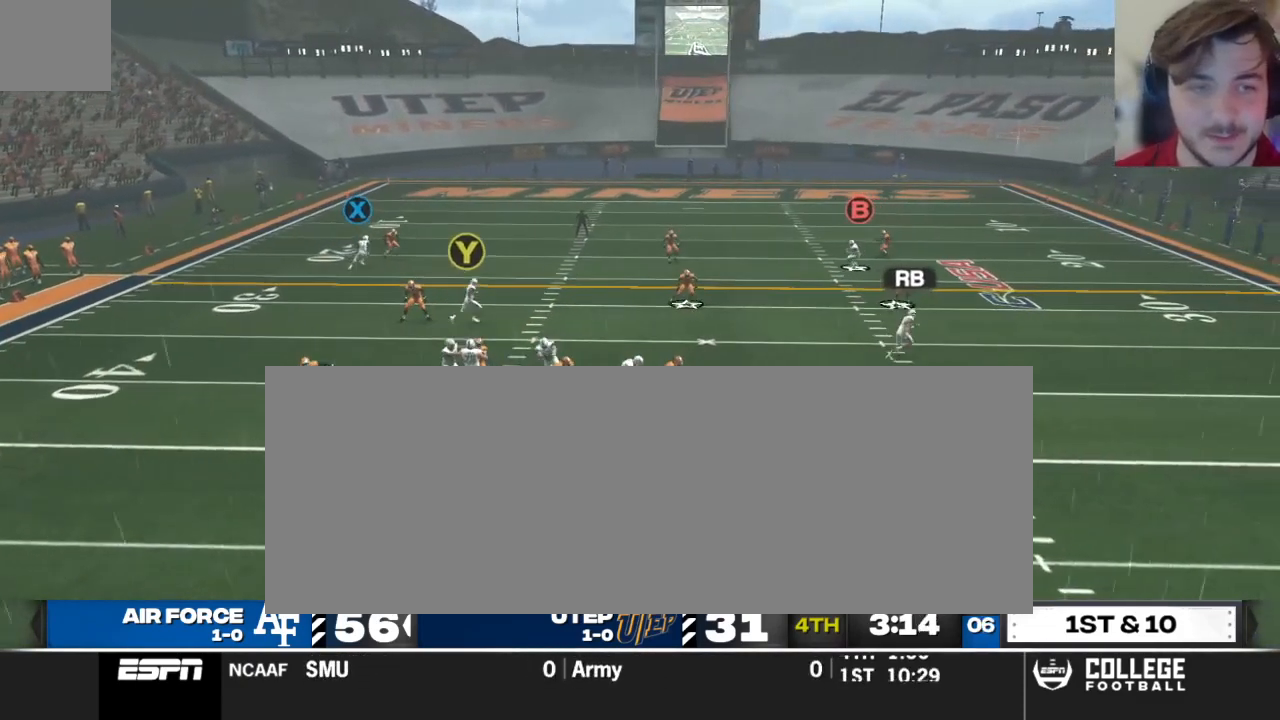
{"buttons": ["R2"], "left_stick": "right", "right_stick": "center", "events": []}
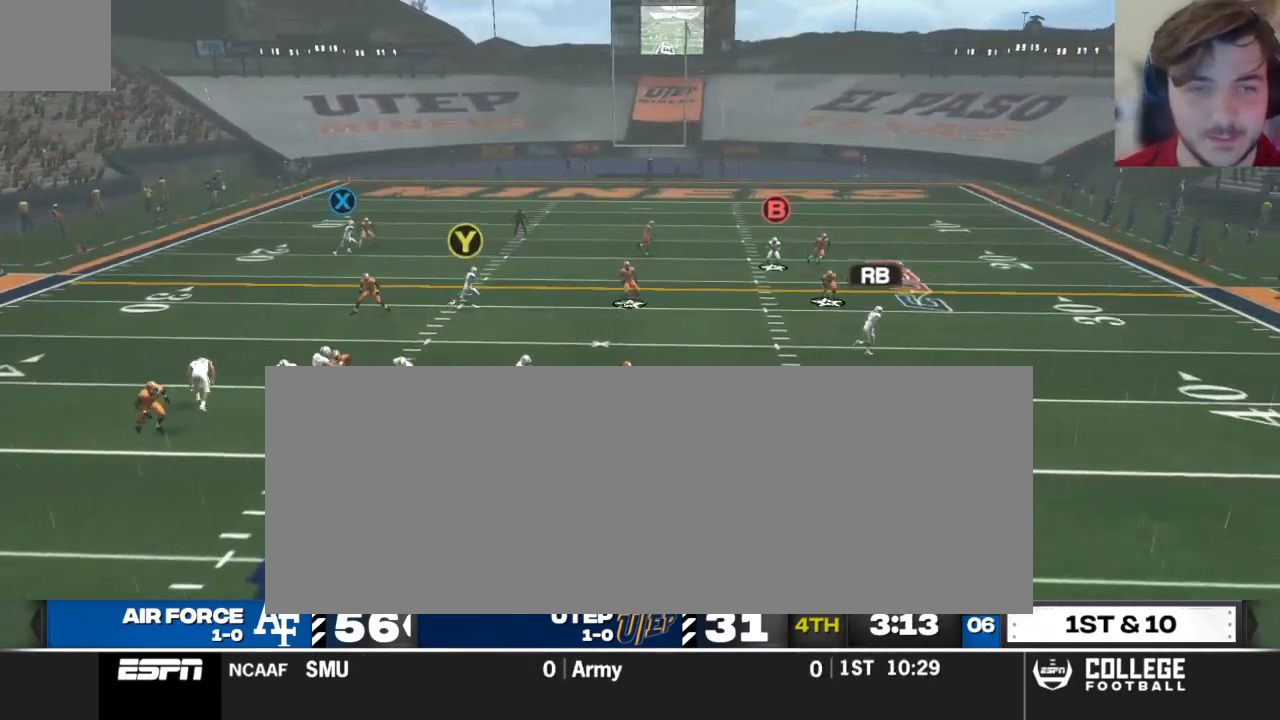
{"buttons": ["R2"], "left_stick": "right", "right_stick": "center", "events": []}
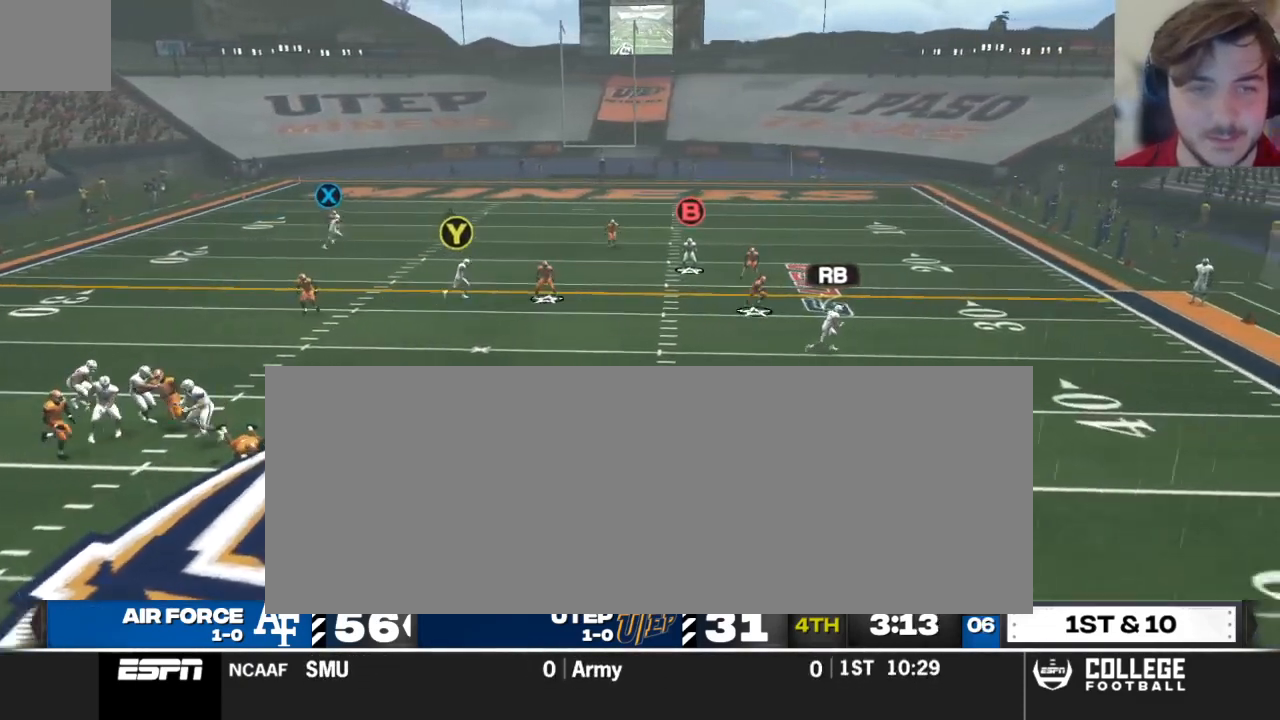
{"buttons": ["R2"], "left_stick": "right", "right_stick": "center", "events": []}
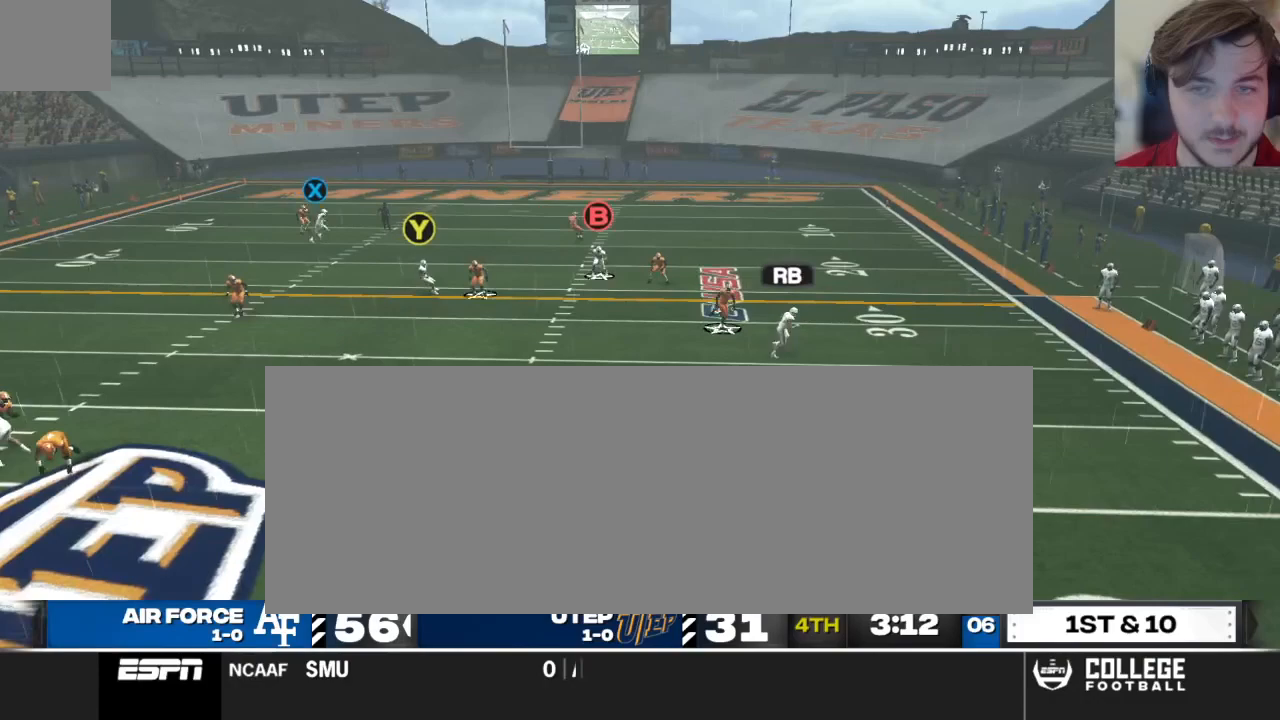
{"buttons": [], "left_stick": "center", "right_stick": "center", "events": [[333, "left_stick", "center"], [354, "R2", "up"]]}
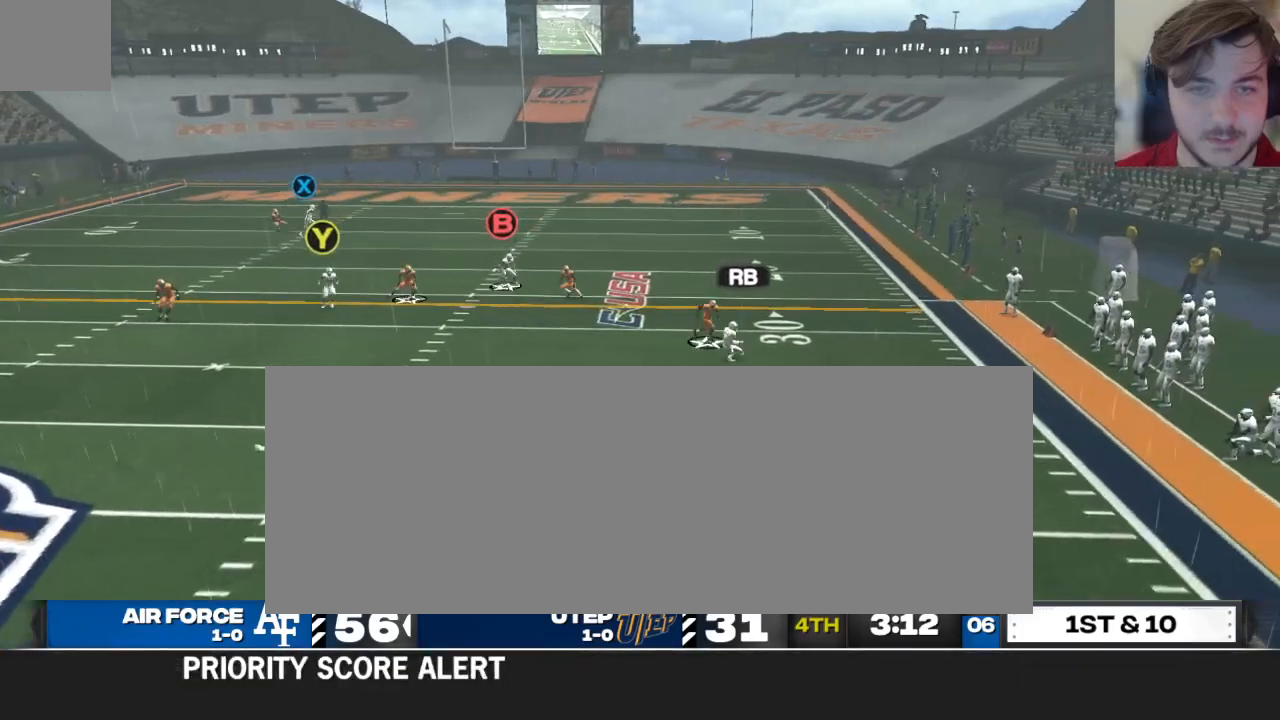
{"buttons": ["X"], "left_stick": "center", "right_stick": "center", "events": [[62, "X", "down"]]}
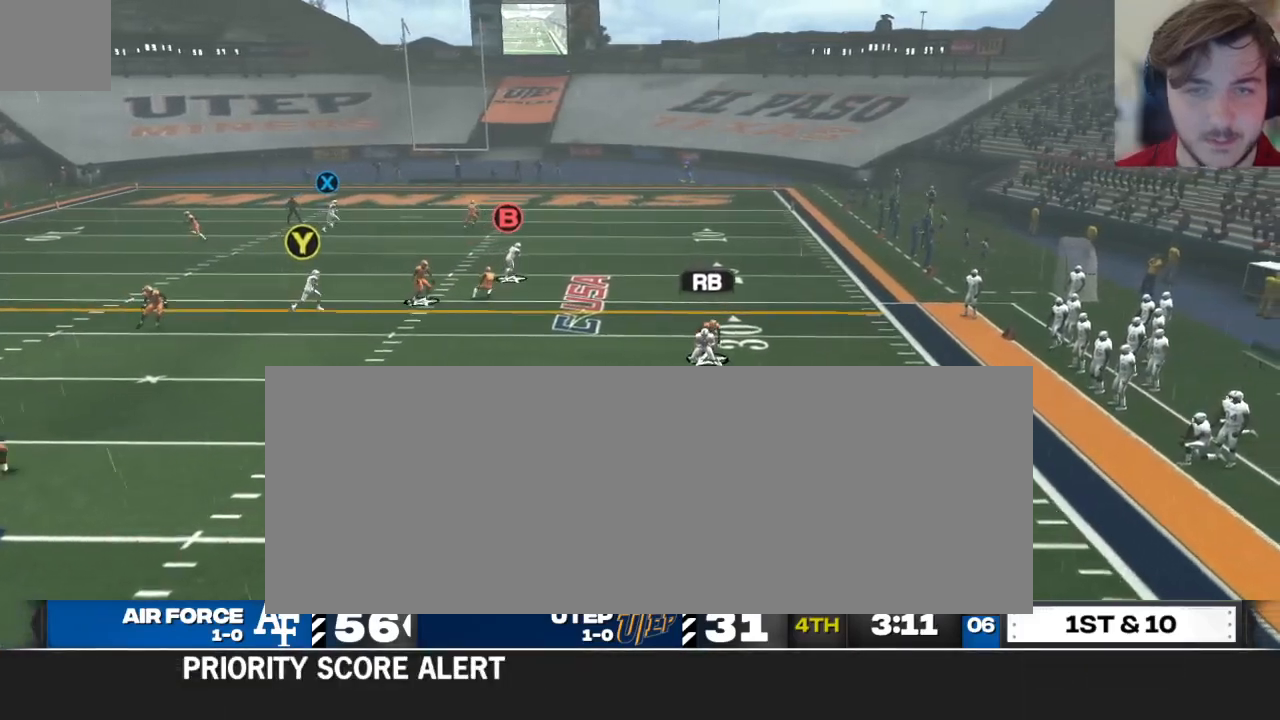
{"buttons": [], "left_stick": "center", "right_stick": "center", "events": [[458, "X", "up"]]}
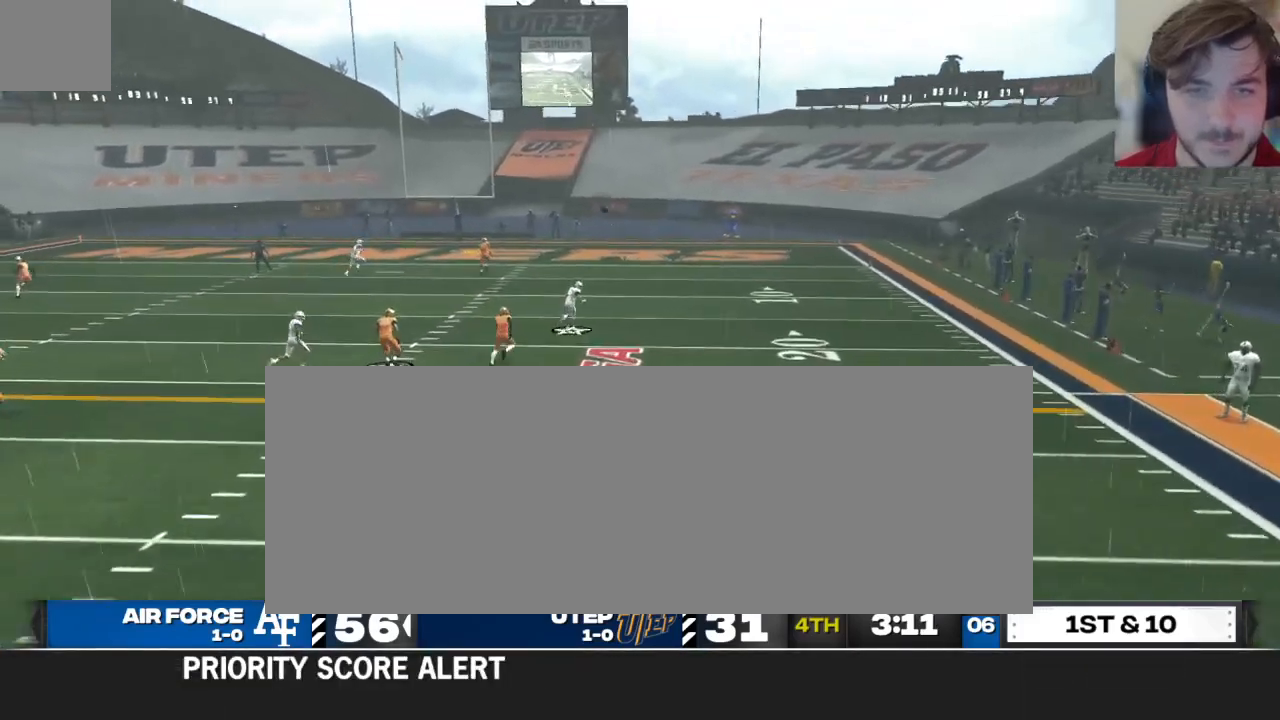
{"buttons": ["Y"], "left_stick": "center", "right_stick": "center", "events": [[62, "B", "down"], [167, "B", "up"], [479, "Y", "down"]]}
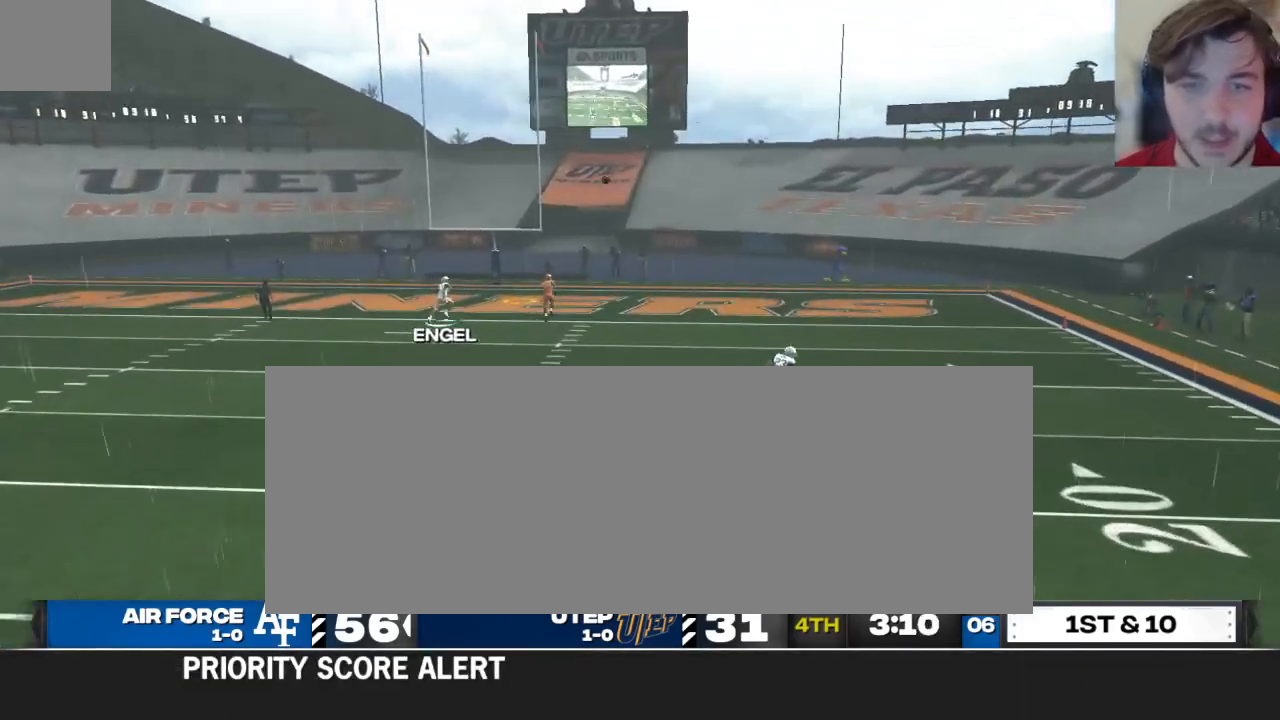
{"buttons": ["Y"], "left_stick": "center", "right_stick": "center", "events": [[21, "left_stick", "down"], [83, "left_stick", "center"]]}
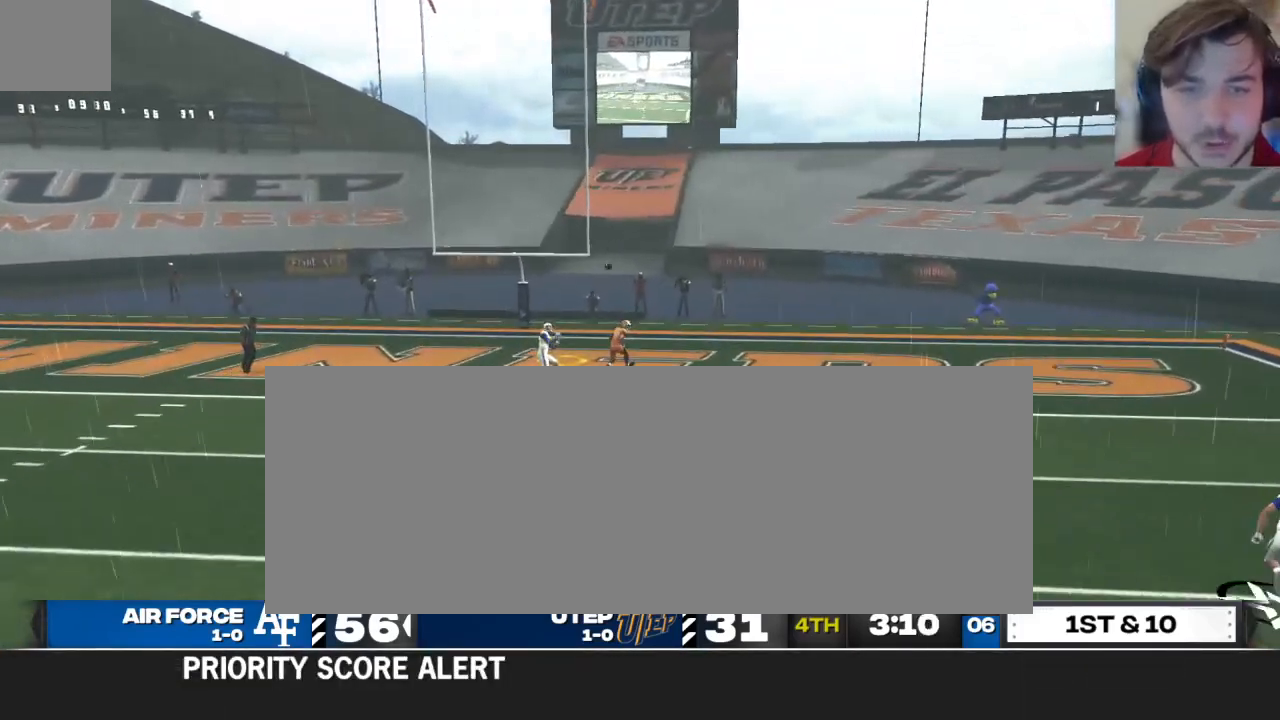
{"buttons": ["Y"], "left_stick": "center", "right_stick": "center", "events": []}
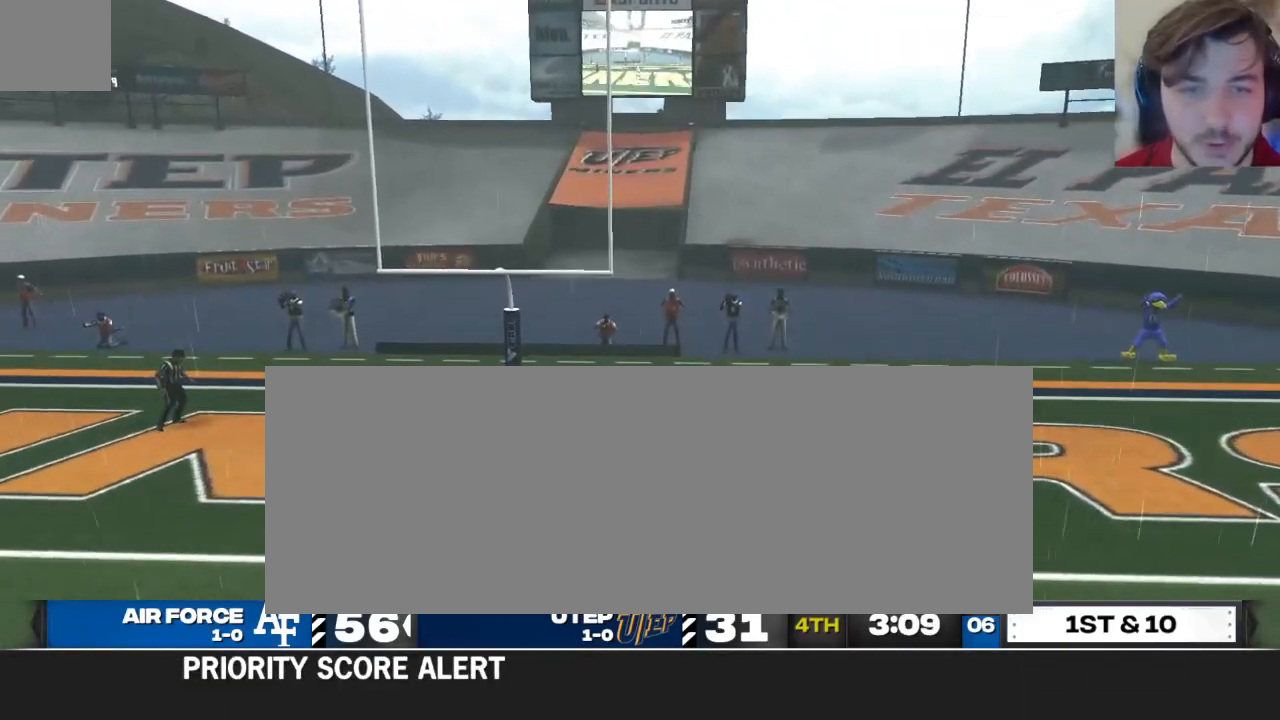
{"buttons": [], "left_stick": "center", "right_stick": "center", "events": [[500, "Y", "up"]]}